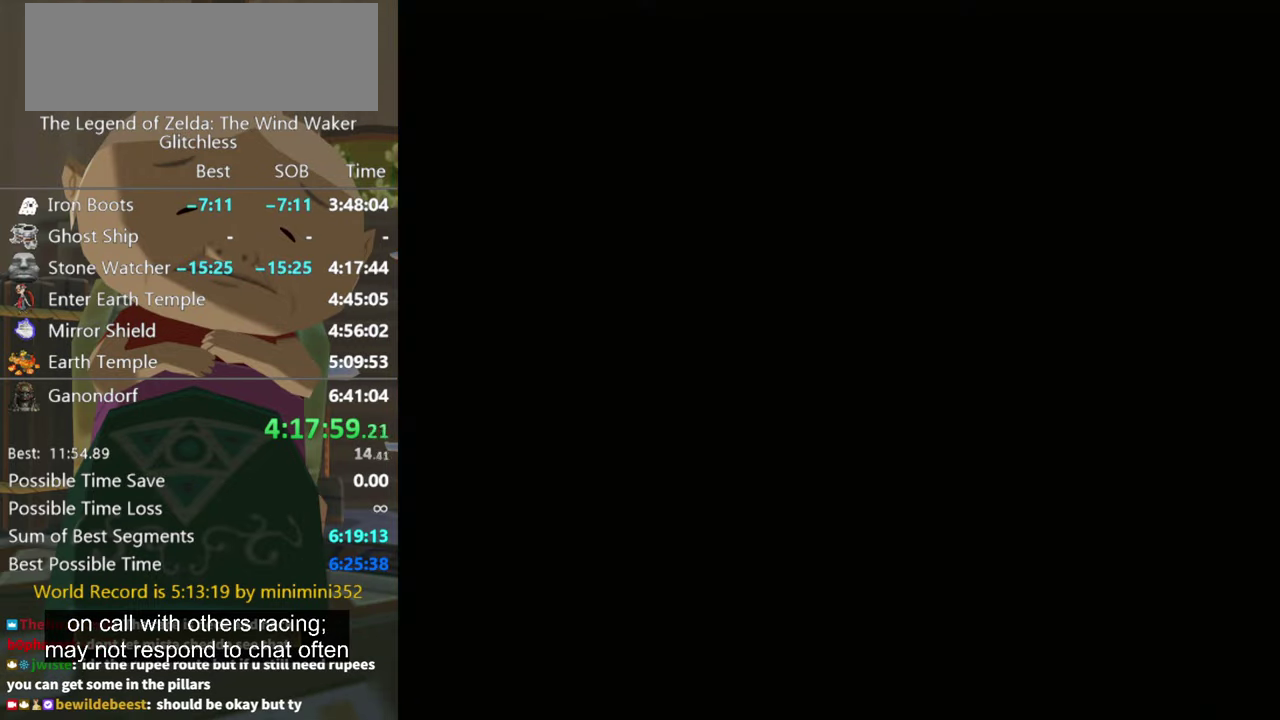
Gameplay with a controller (Nintendo layout); each line is a JSON object with the inputs held at the frame after it. "events" lists button and stick changes between this image and that frame as [ms after this image, input, new state], when the widget could be followed in between. Not read: L3 R3 START.
{"buttons": [], "left_stick": "center", "right_stick": "center", "events": []}
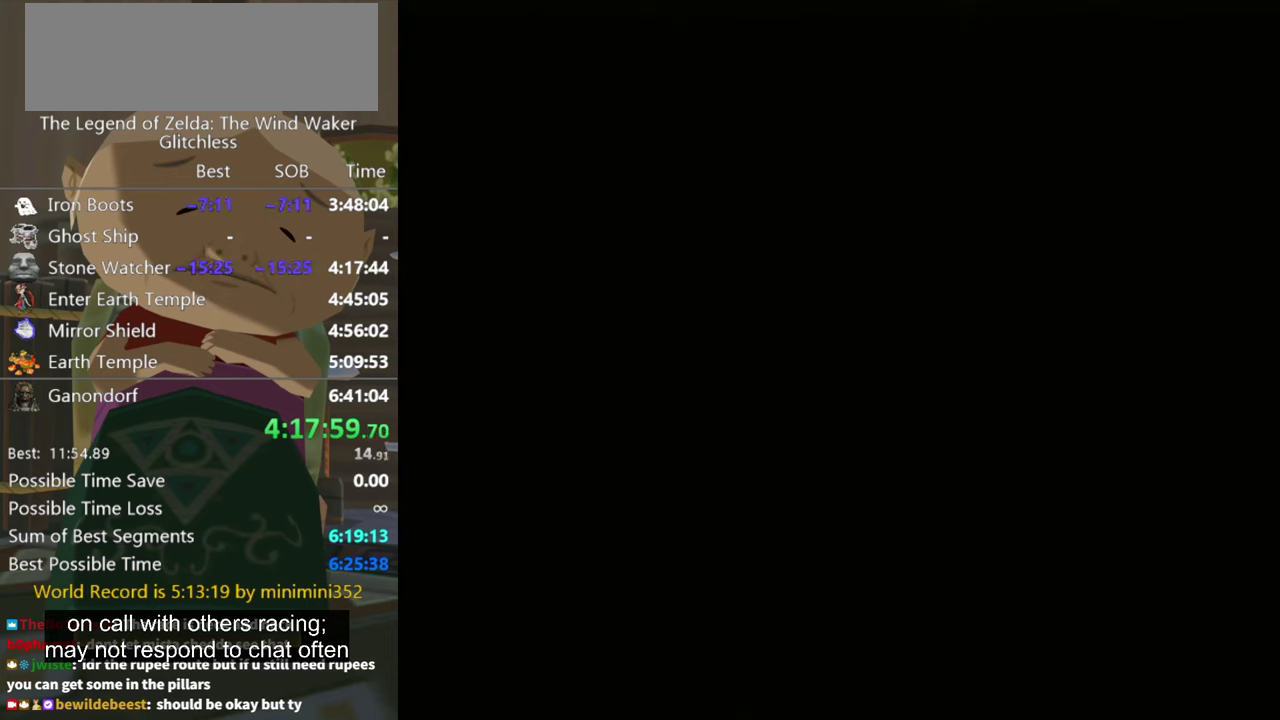
{"buttons": [], "left_stick": "center", "right_stick": "center", "events": []}
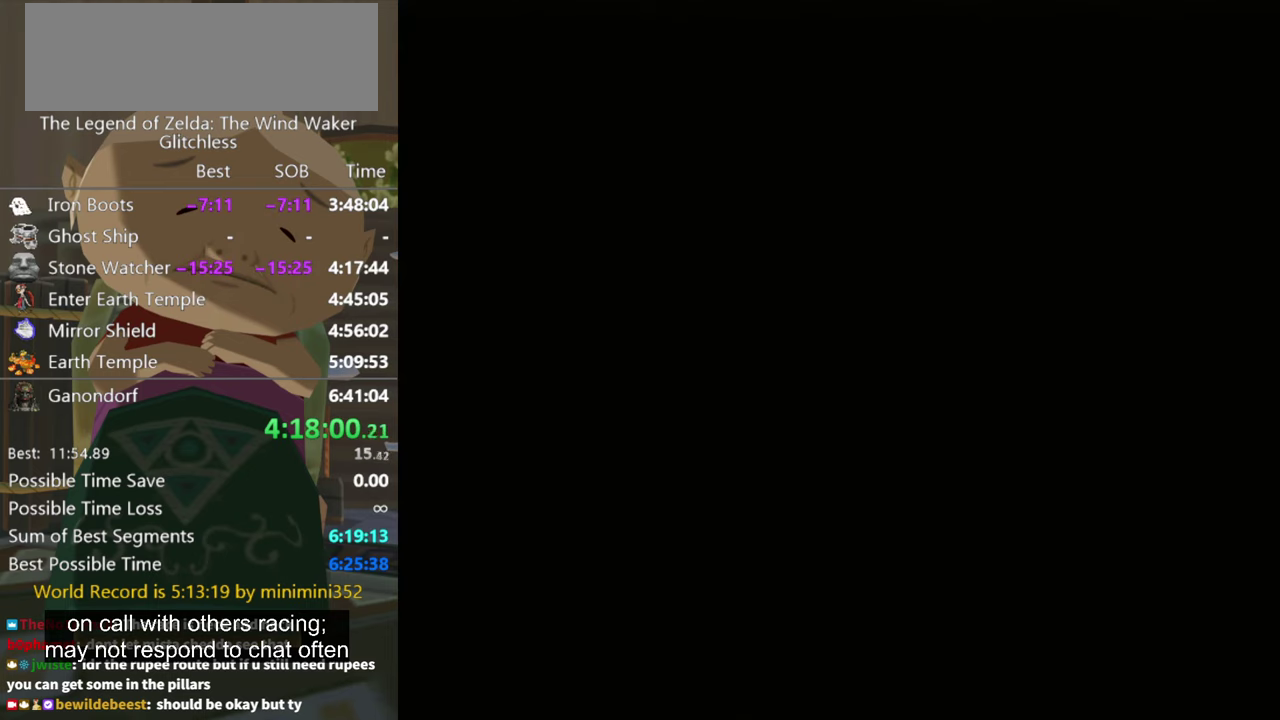
{"buttons": [], "left_stick": "center", "right_stick": "center", "events": []}
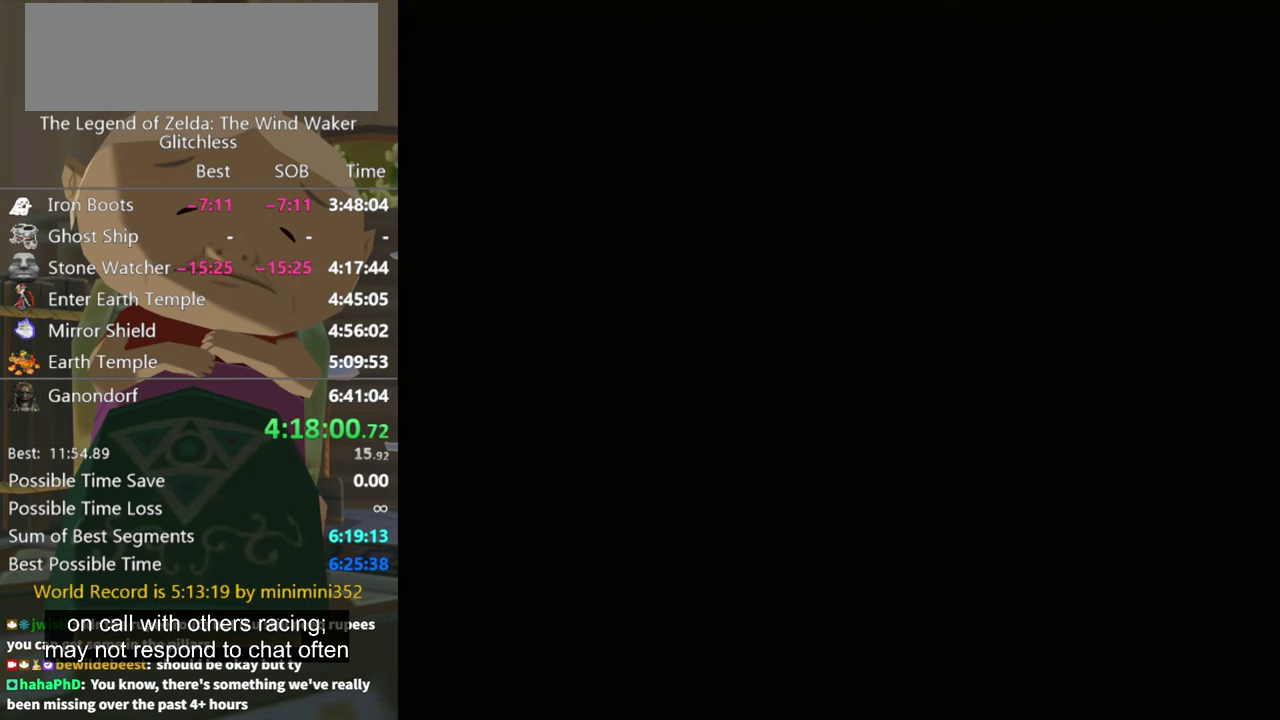
{"buttons": [], "left_stick": "up", "right_stick": "down", "events": [[300, "left_stick", "up"], [467, "right_stick", "down"]]}
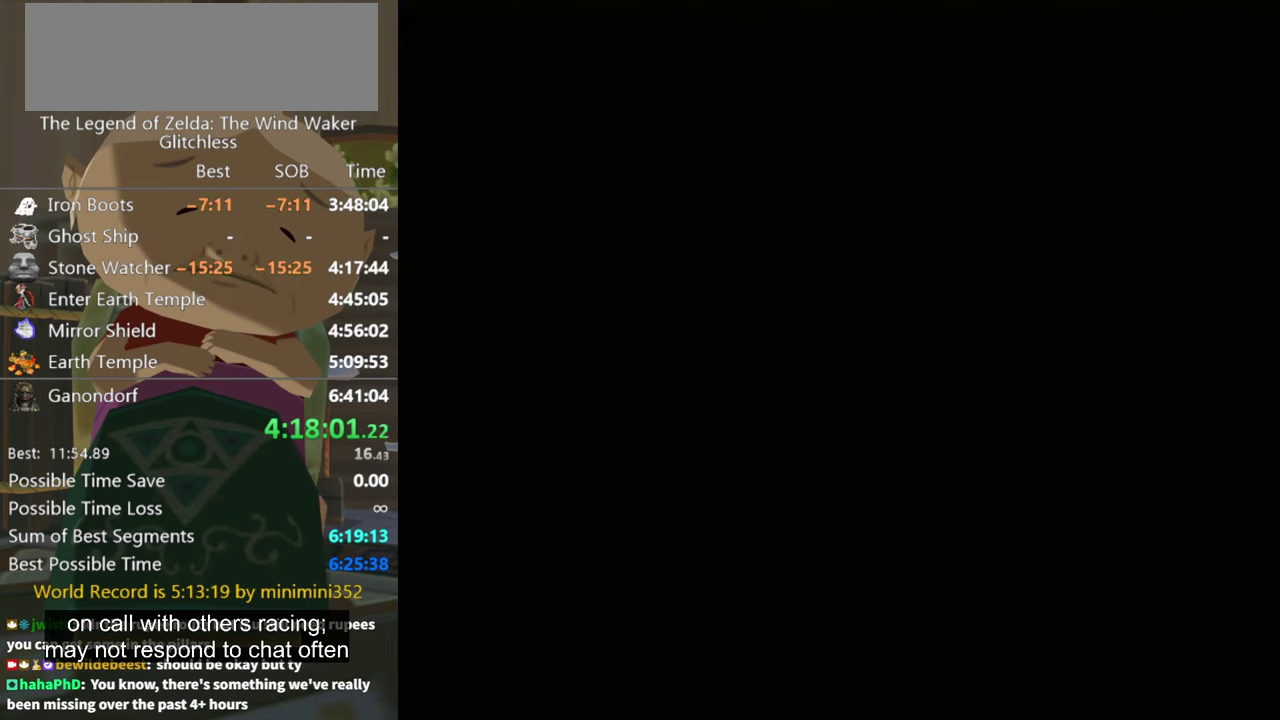
{"buttons": [], "left_stick": "up", "right_stick": "down", "events": []}
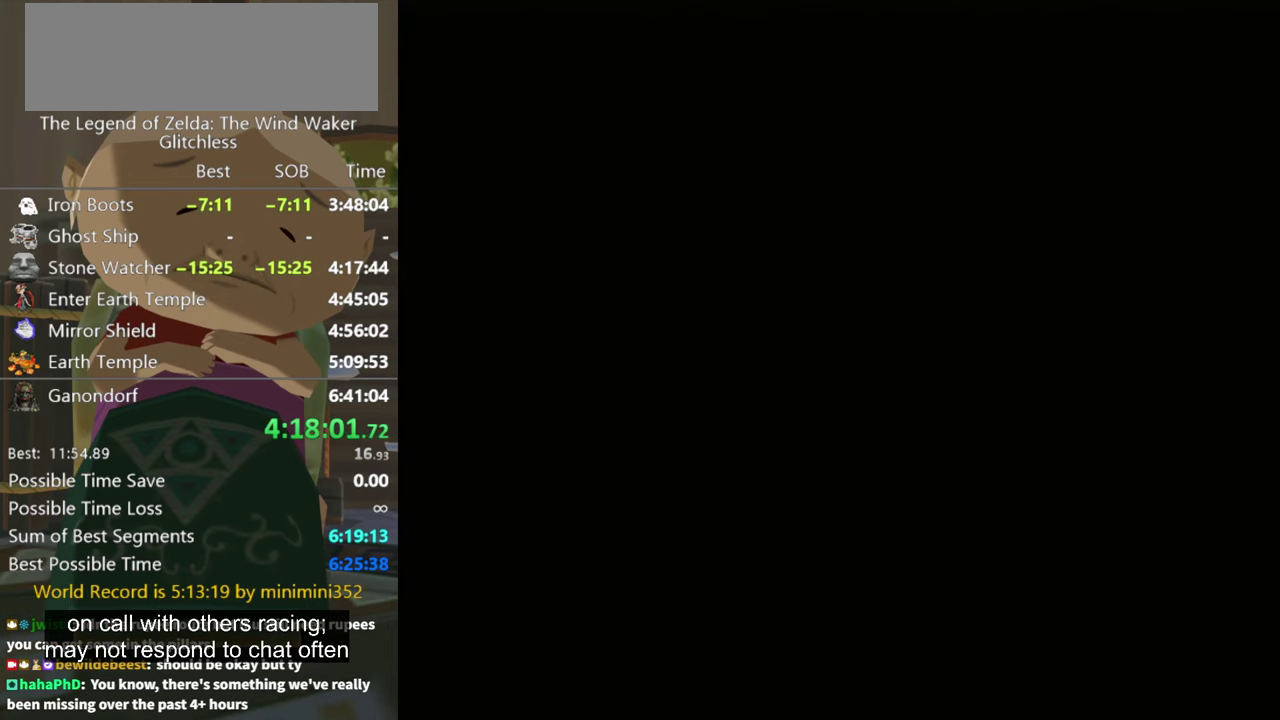
{"buttons": [], "left_stick": "up", "right_stick": "down", "events": []}
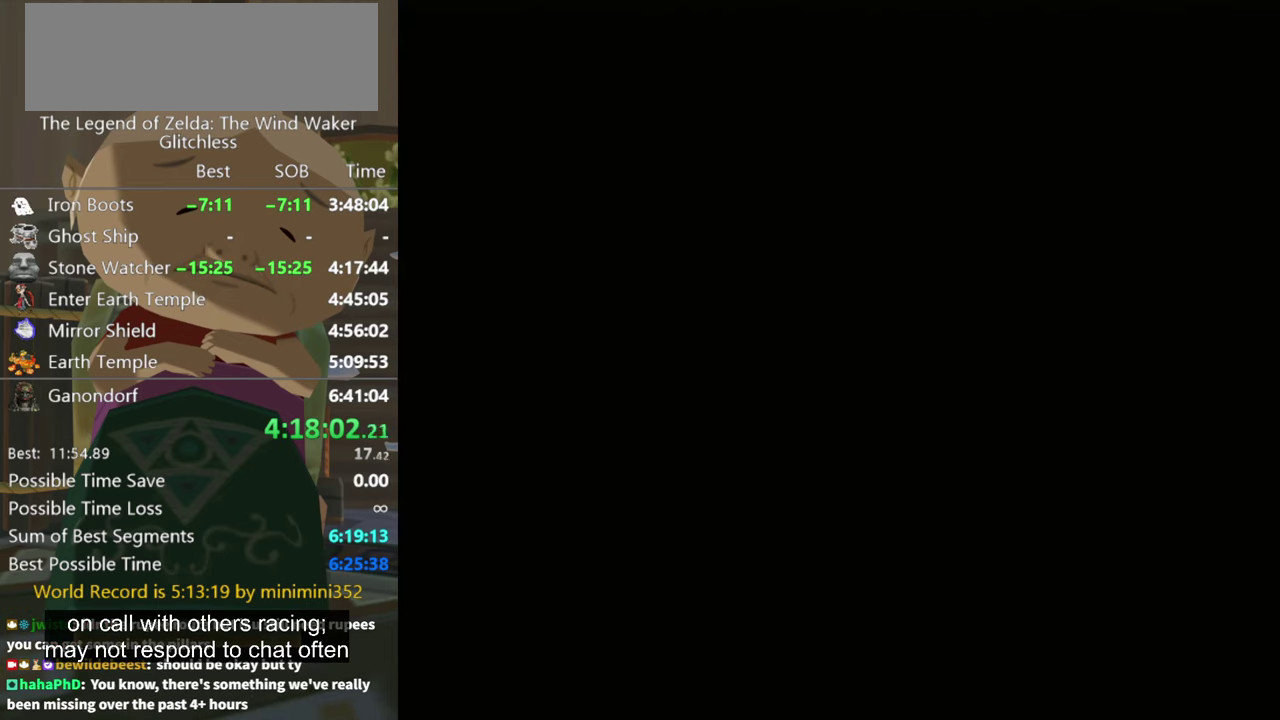
{"buttons": [], "left_stick": "up", "right_stick": "down", "events": []}
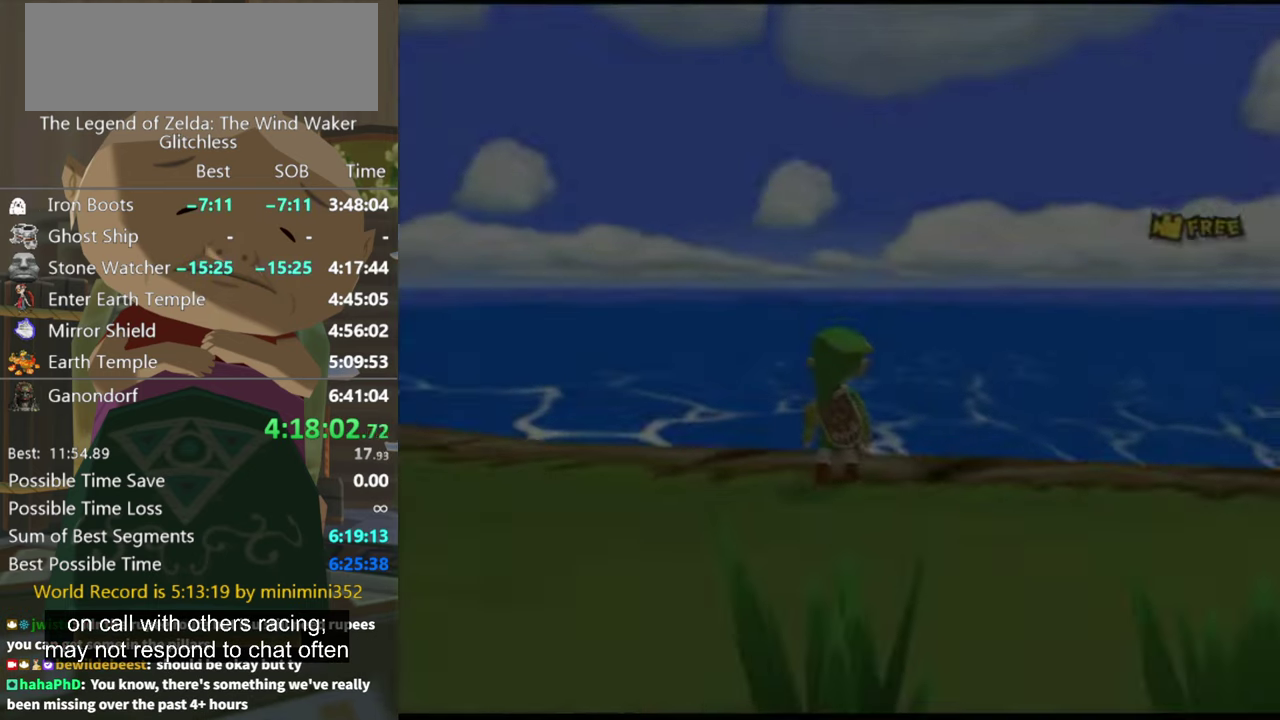
{"buttons": [], "left_stick": "up-right", "right_stick": "down-left", "events": [[400, "left_stick", "up-right"], [467, "right_stick", "down-left"]]}
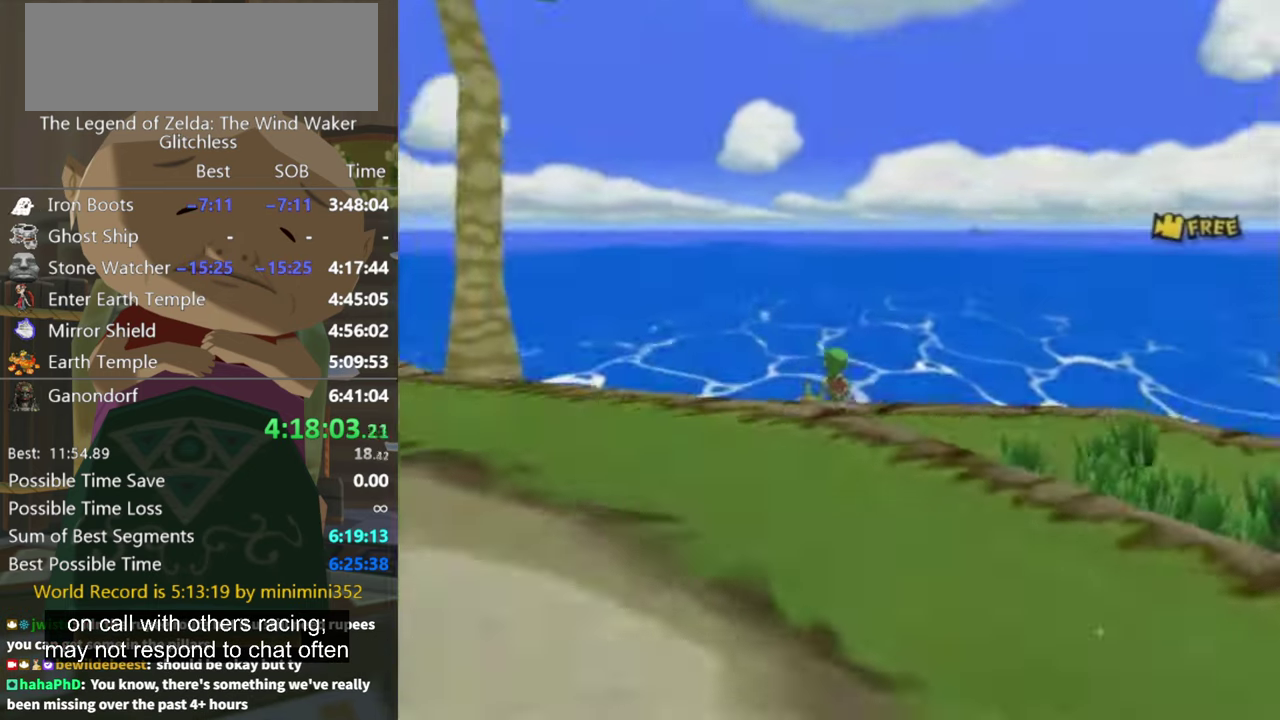
{"buttons": [], "left_stick": "up-left", "right_stick": "center", "events": [[67, "left_stick", "up"], [67, "right_stick", "left"], [134, "left_stick", "up-left"], [200, "left_stick", "left"], [334, "left_stick", "up-left"], [367, "right_stick", "center"]]}
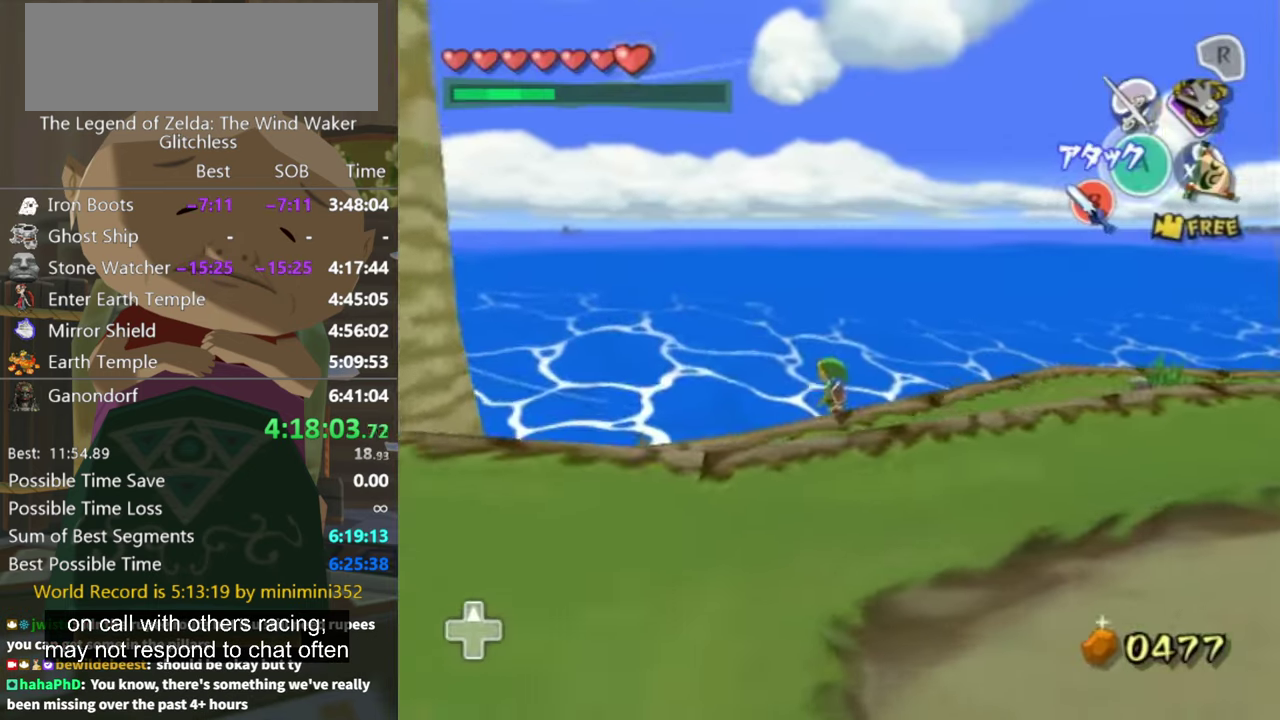
{"buttons": [], "left_stick": "up", "right_stick": "center", "events": [[34, "A", "down"], [100, "A", "up"], [267, "right_stick", "down-right"], [300, "left_stick", "up"], [500, "right_stick", "center"]]}
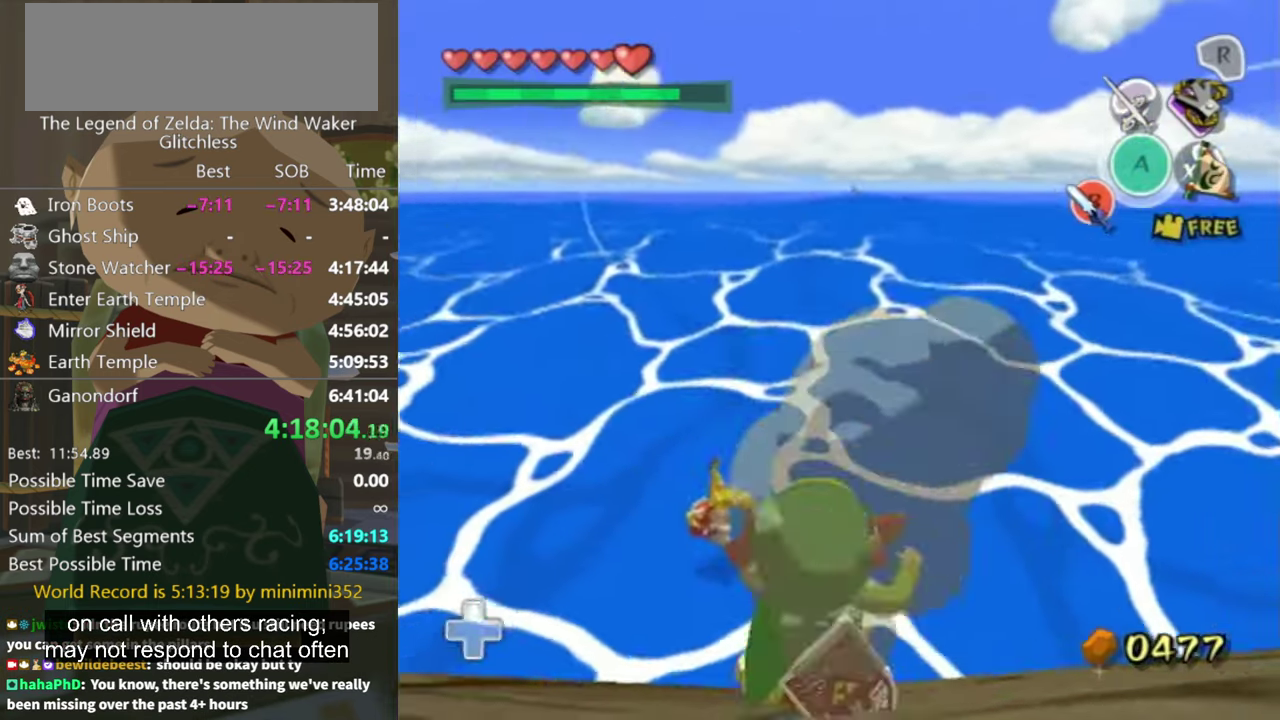
{"buttons": [], "left_stick": "up", "right_stick": "center", "events": [[167, "A", "down"], [267, "A", "up"]]}
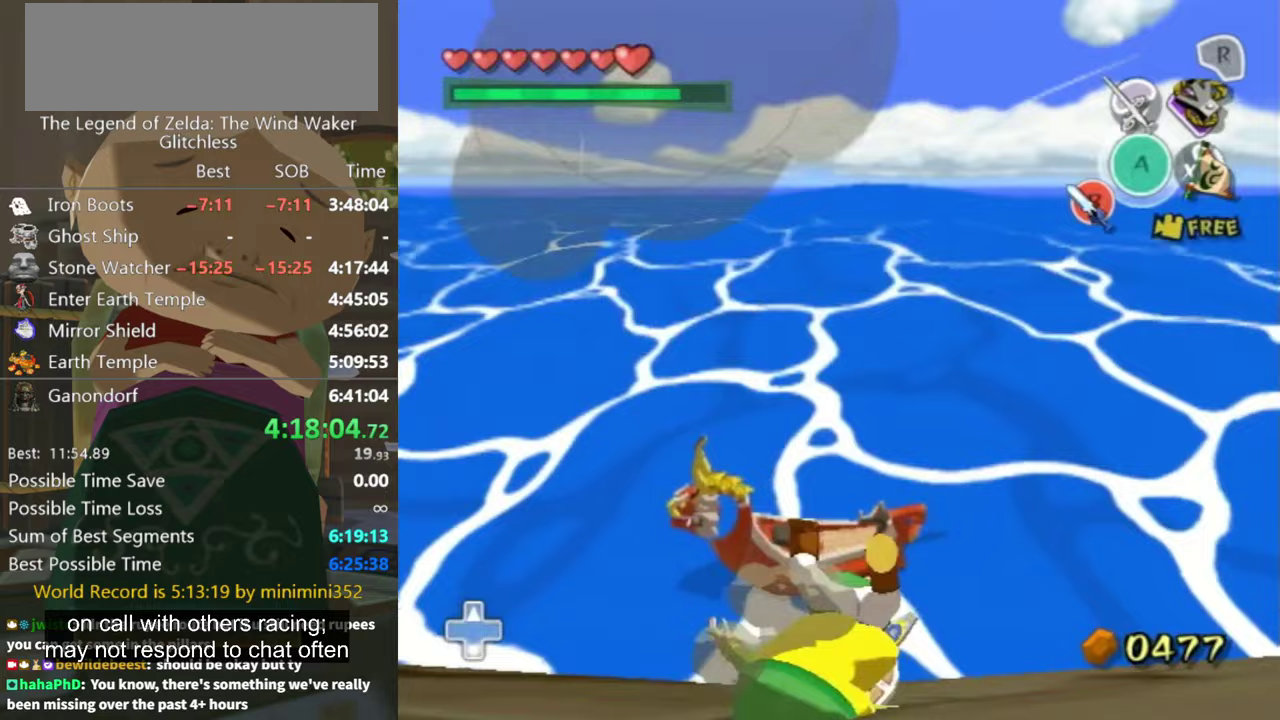
{"buttons": [], "left_stick": "up", "right_stick": "center", "events": []}
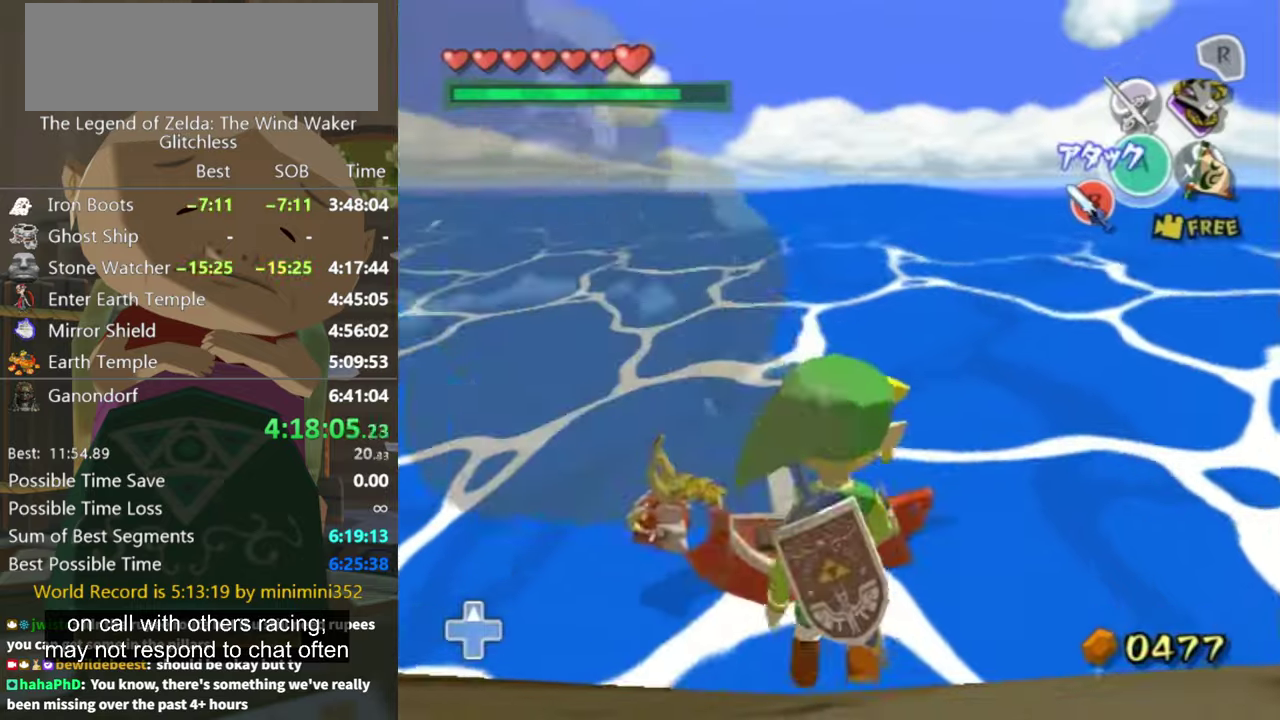
{"buttons": ["L1"], "left_stick": "up-right", "right_stick": "center", "events": [[33, "left_stick", "up-left"], [100, "left_stick", "left"], [167, "left_stick", "down-left"], [300, "L1", "down"], [333, "left_stick", "up-right"]]}
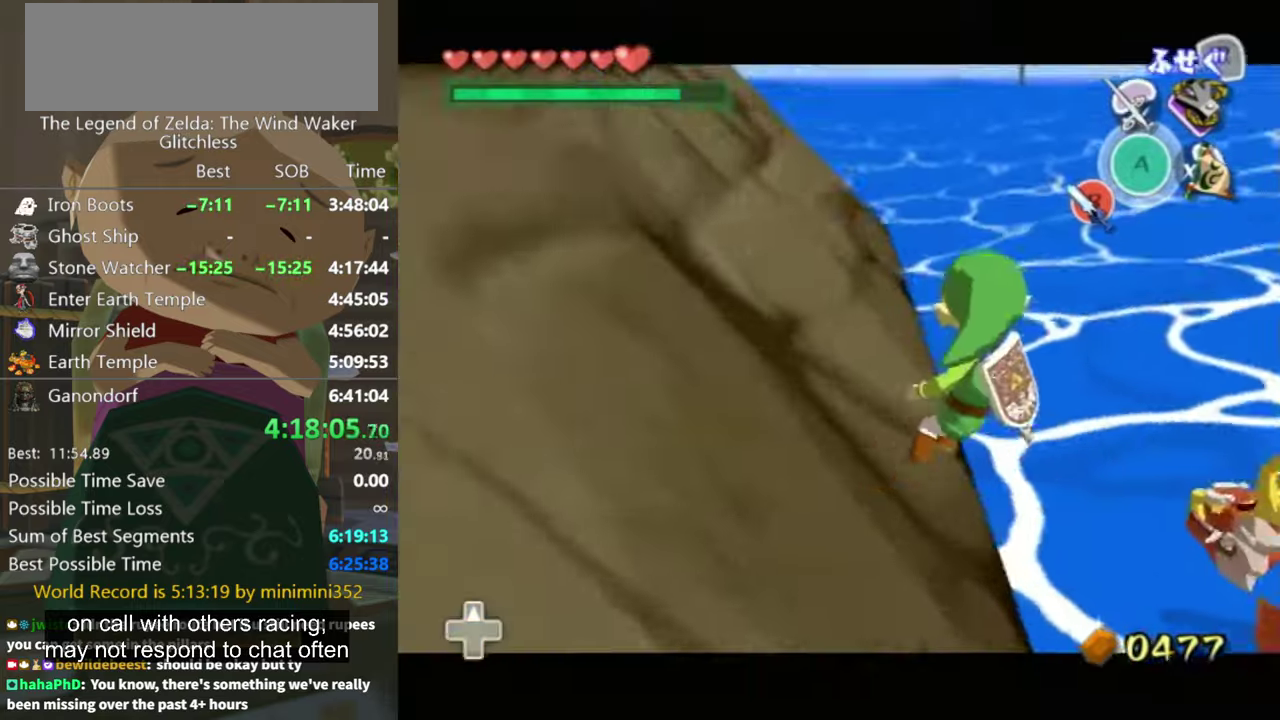
{"buttons": [], "left_stick": "up-right", "right_stick": "center", "events": [[133, "L1", "up"], [133, "left_stick", "center"], [367, "left_stick", "right"], [433, "left_stick", "up-right"]]}
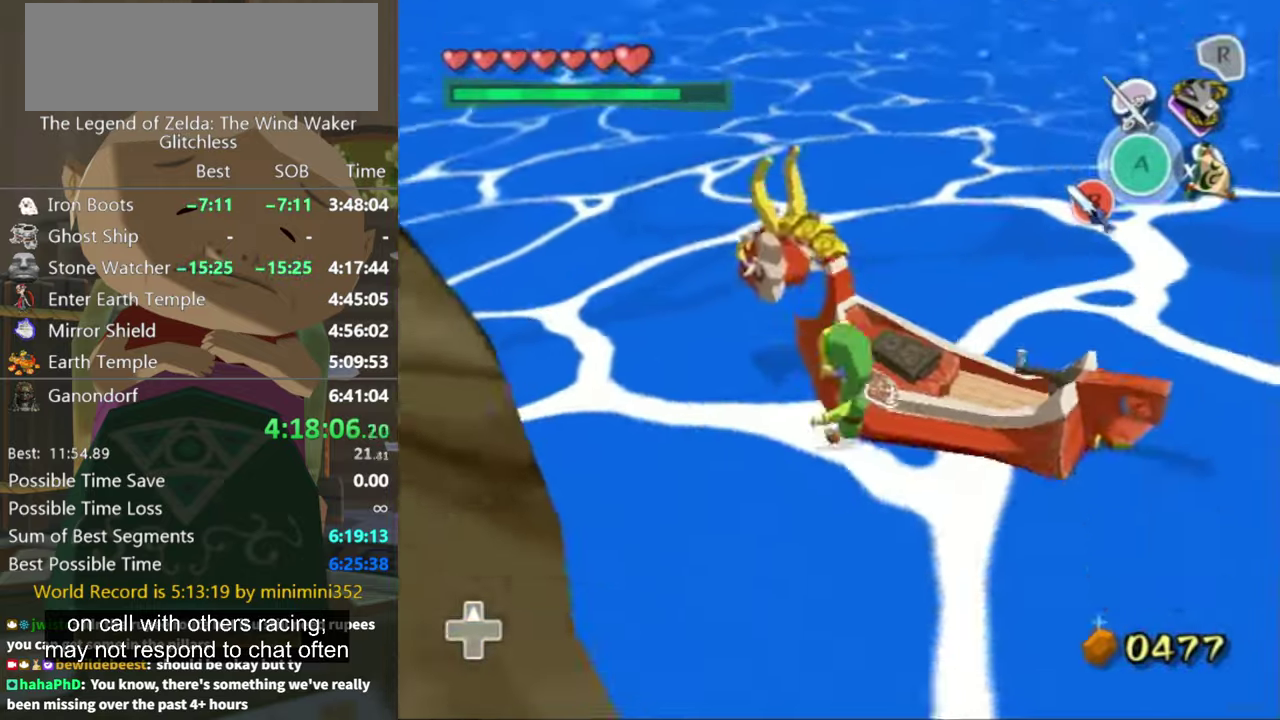
{"buttons": [], "left_stick": "down-right", "right_stick": "center", "events": [[33, "A", "down"], [67, "left_stick", "up"], [100, "A", "up"], [167, "A", "down"], [233, "A", "up"], [233, "left_stick", "right"], [433, "left_stick", "down-right"]]}
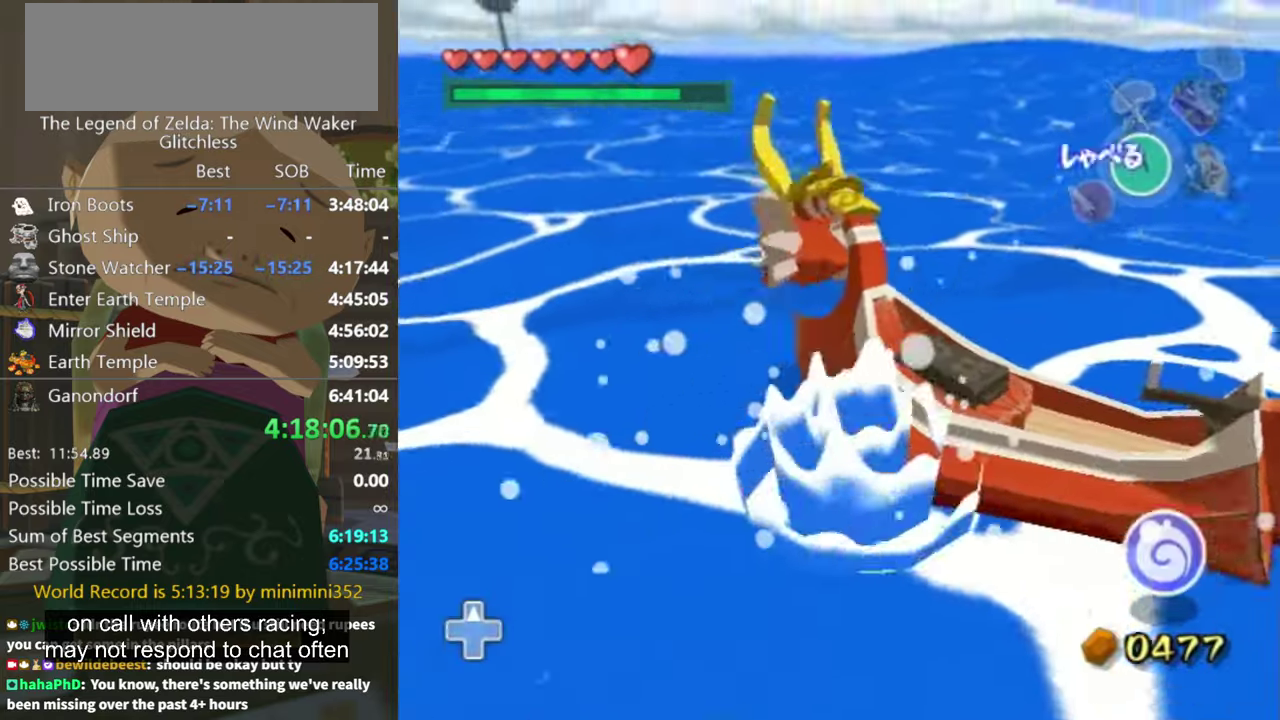
{"buttons": [], "left_stick": "right", "right_stick": "center", "events": [[33, "left_stick", "down"], [200, "A", "down"], [267, "A", "up"], [433, "left_stick", "down-right"], [500, "left_stick", "right"]]}
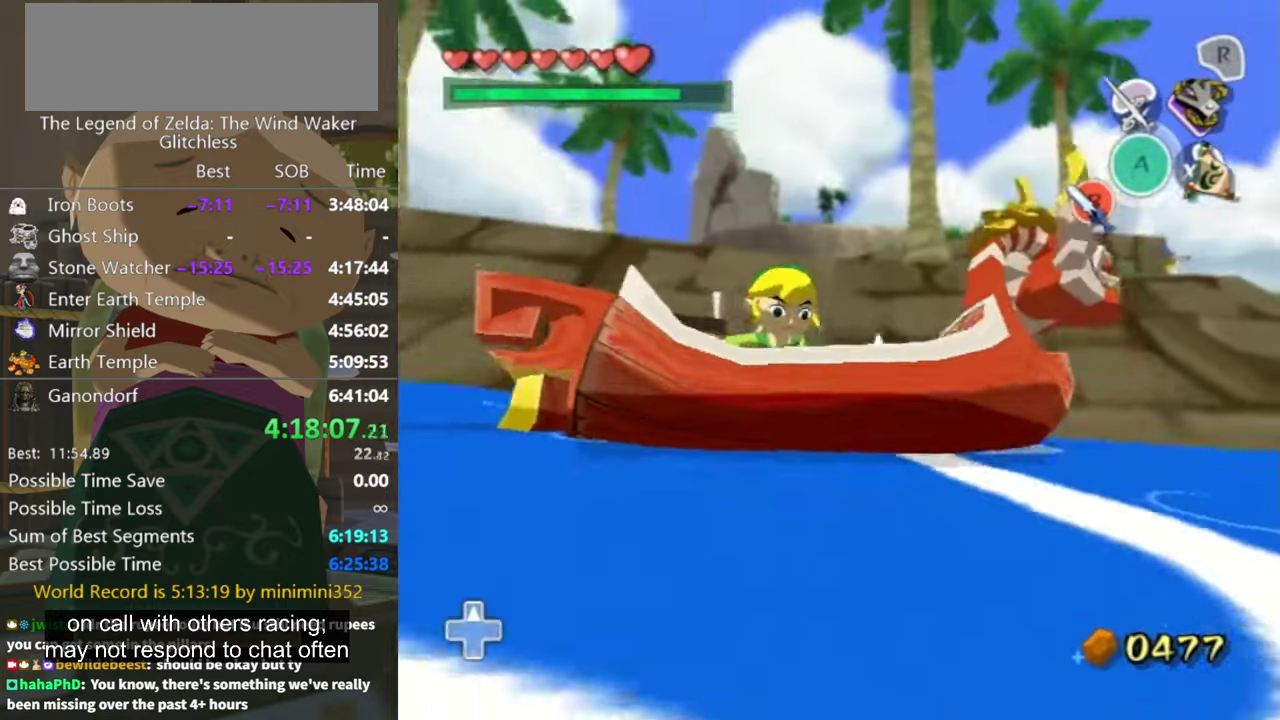
{"buttons": [], "left_stick": "right", "right_stick": "left", "events": [[100, "left_stick", "up-right"], [167, "left_stick", "up"], [267, "left_stick", "center"], [400, "left_stick", "down-right"], [400, "right_stick", "left"], [467, "left_stick", "right"]]}
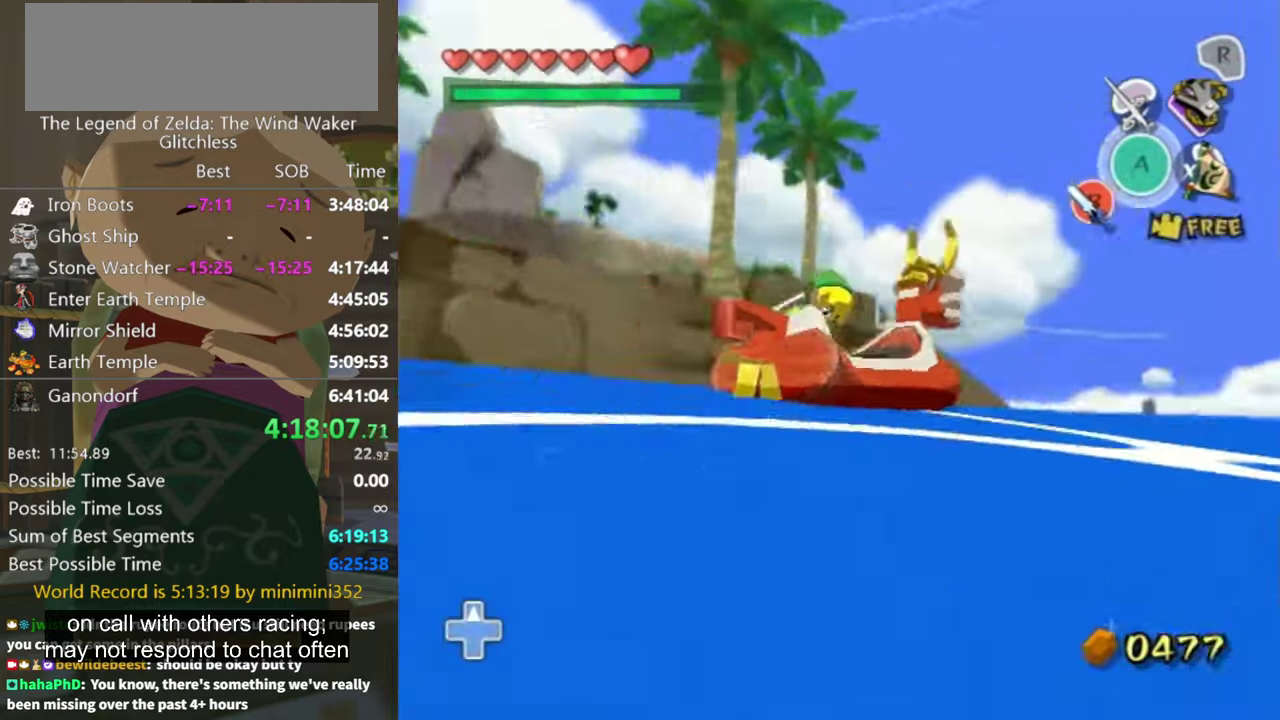
{"buttons": [], "left_stick": "right", "right_stick": "down-left", "events": [[167, "right_stick", "center"], [333, "right_stick", "down-left"]]}